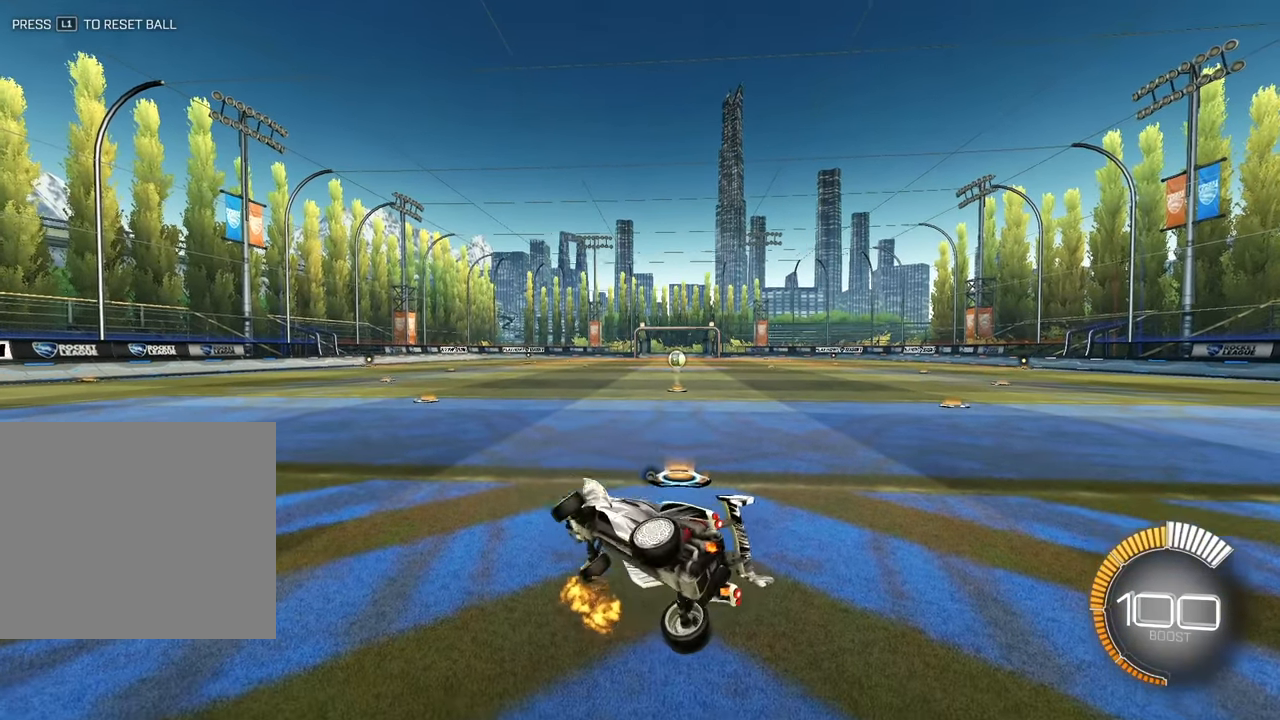
Gameplay with a controller (PlayStation layout); each line is a JSON object with the inputs held at the frame after it. "events" lists button and stick changes between this image and that frame as [ms after this image, input, new state], when the widget could be followed in between. Not read: R3 right_stick.
{"buttons": [], "left_stick": "right", "events": [[317, "SQUARE", "up"]]}
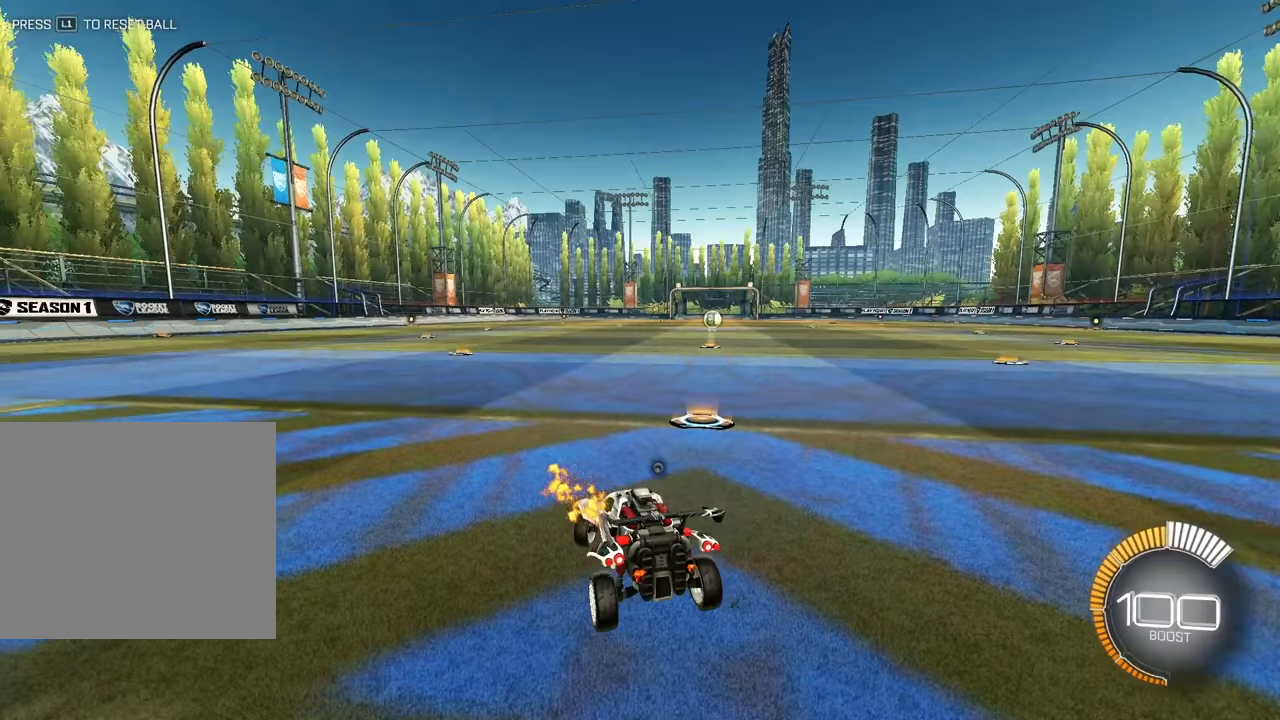
{"buttons": [], "left_stick": "down-left", "events": [[17, "left_stick", "center"], [317, "left_stick", "down-left"]]}
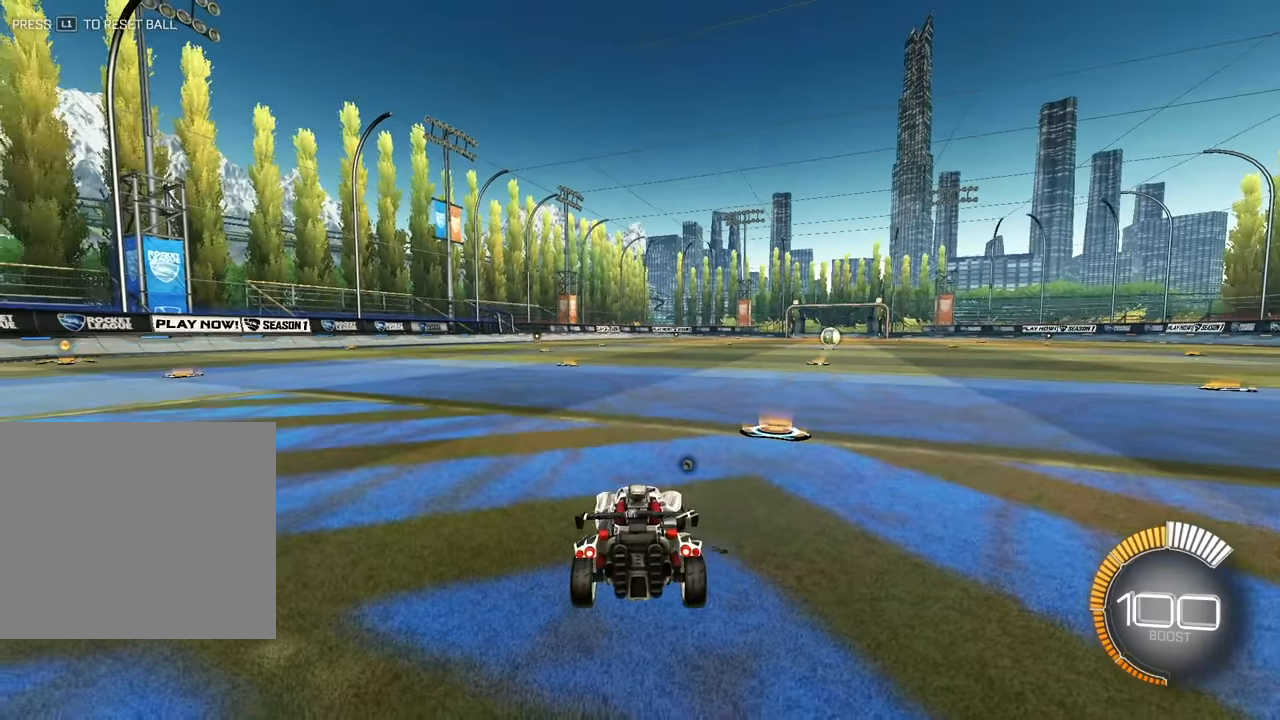
{"buttons": [], "left_stick": "down-left", "events": []}
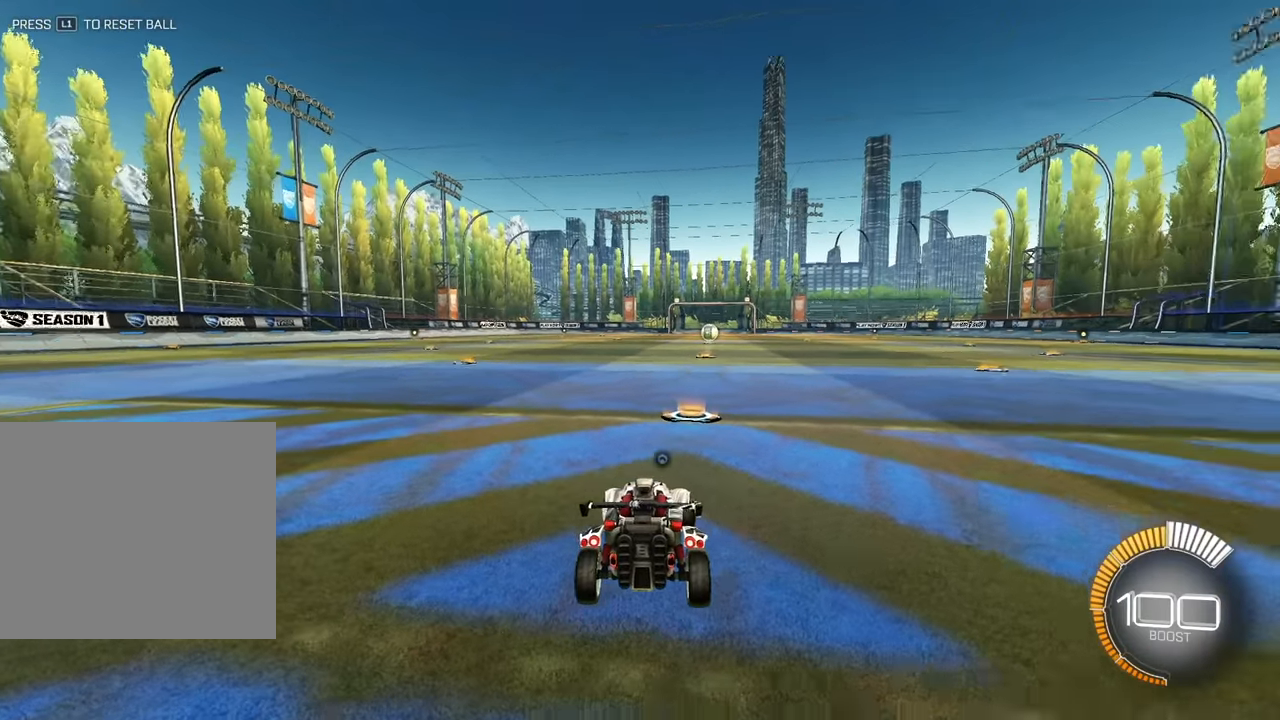
{"buttons": [], "left_stick": "up", "events": [[83, "left_stick", "center"], [417, "left_stick", "up"]]}
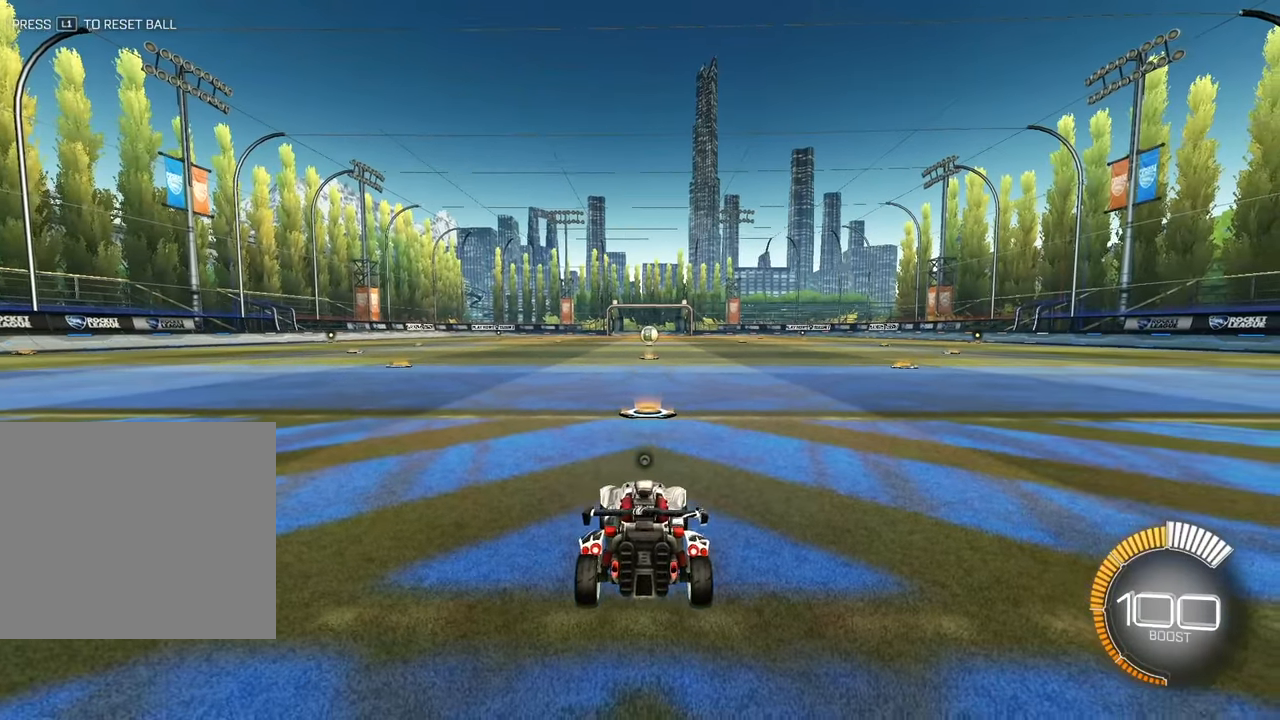
{"buttons": [], "left_stick": "center", "events": [[150, "left_stick", "center"]]}
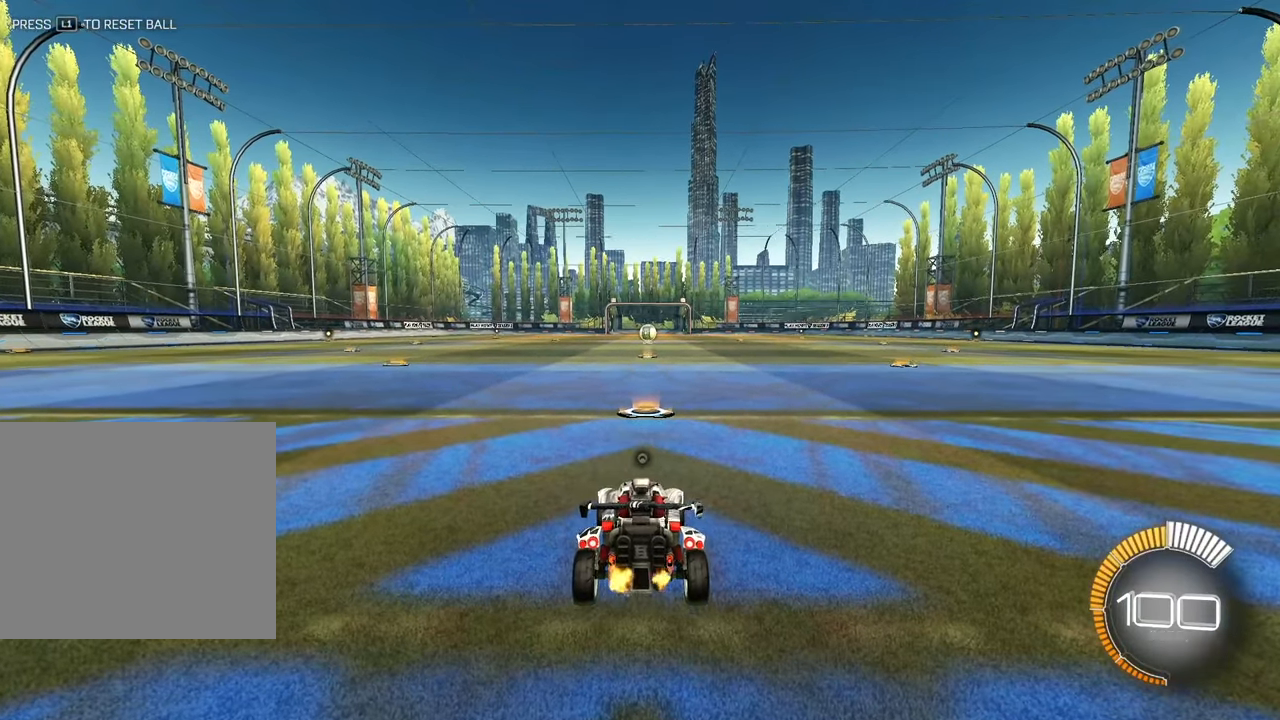
{"buttons": ["CROSS"], "left_stick": "center", "events": [[217, "CROSS", "down"]]}
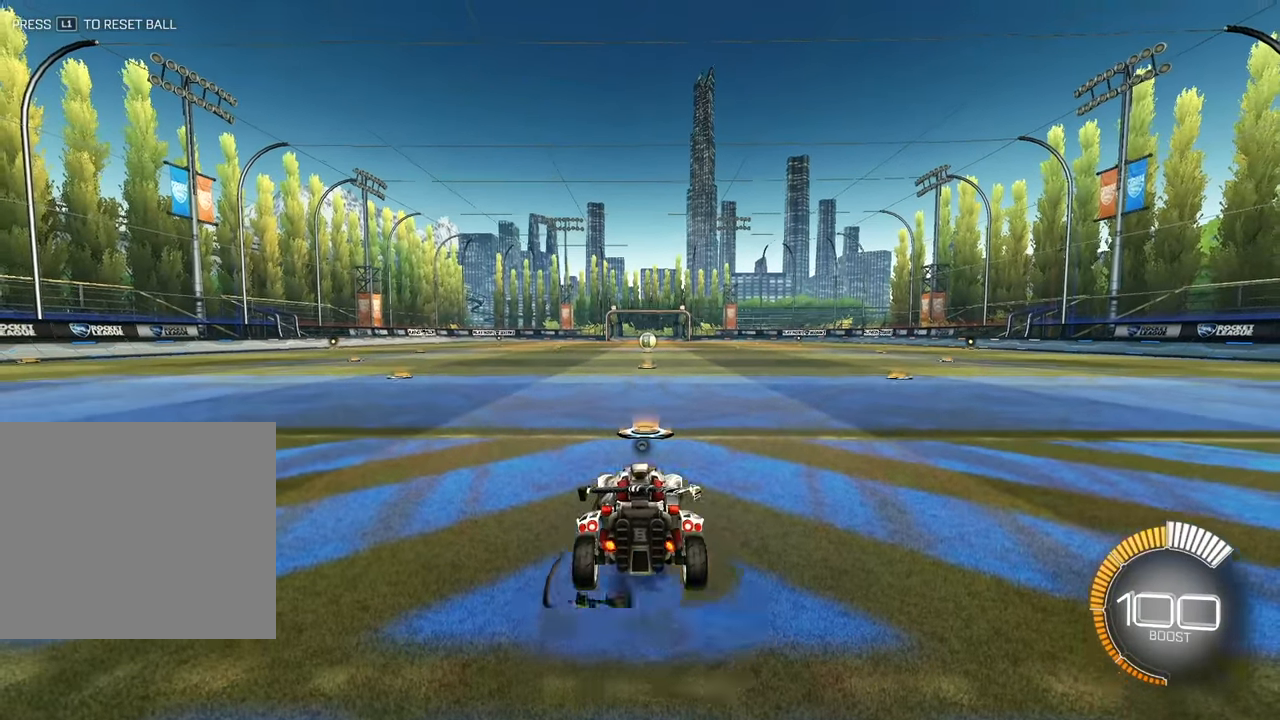
{"buttons": ["SQUARE"], "left_stick": "right", "events": [[17, "left_stick", "right"], [117, "CROSS", "up"], [117, "SQUARE", "down"]]}
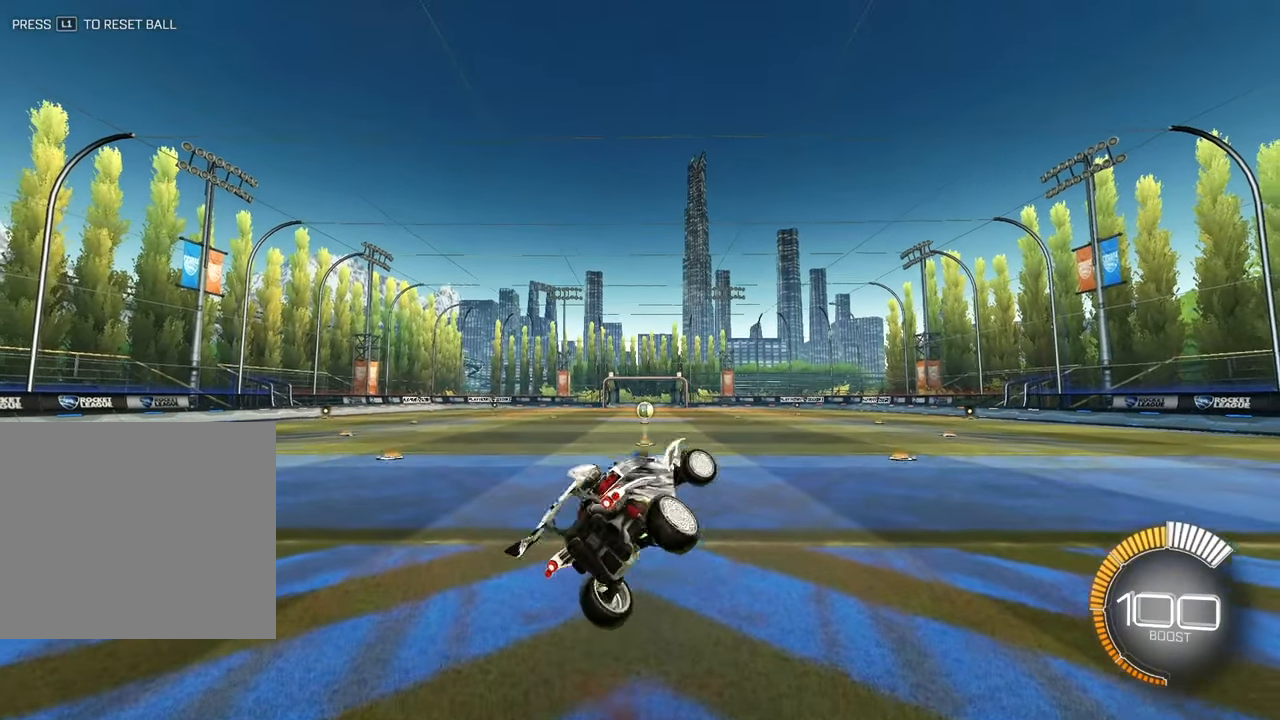
{"buttons": ["SQUARE"], "left_stick": "right", "events": []}
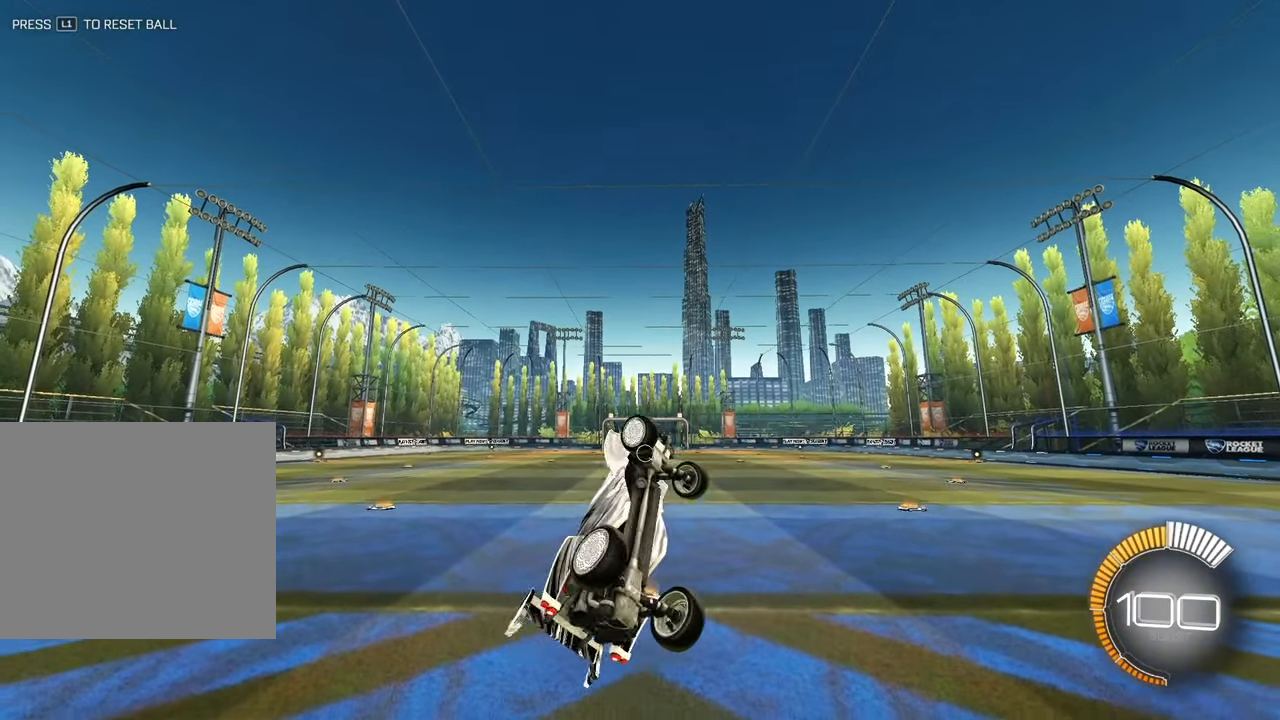
{"buttons": ["SQUARE"], "left_stick": "right", "events": []}
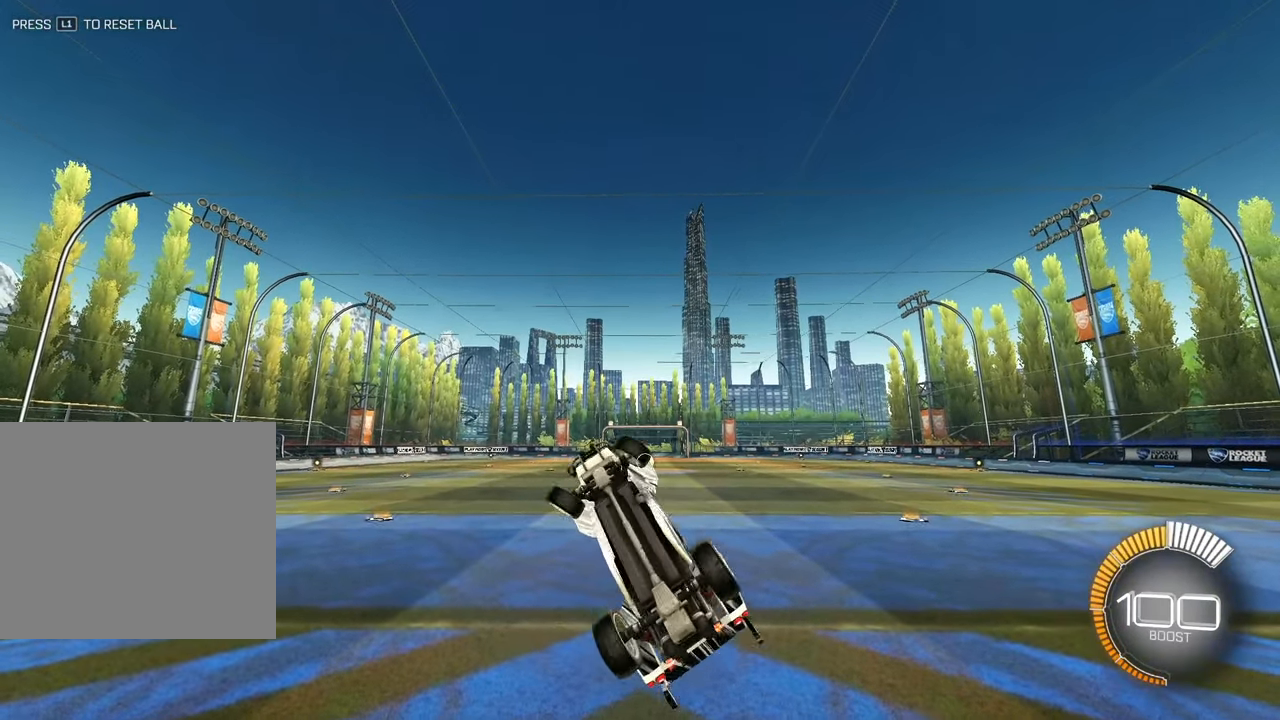
{"buttons": ["SQUARE"], "left_stick": "right", "events": []}
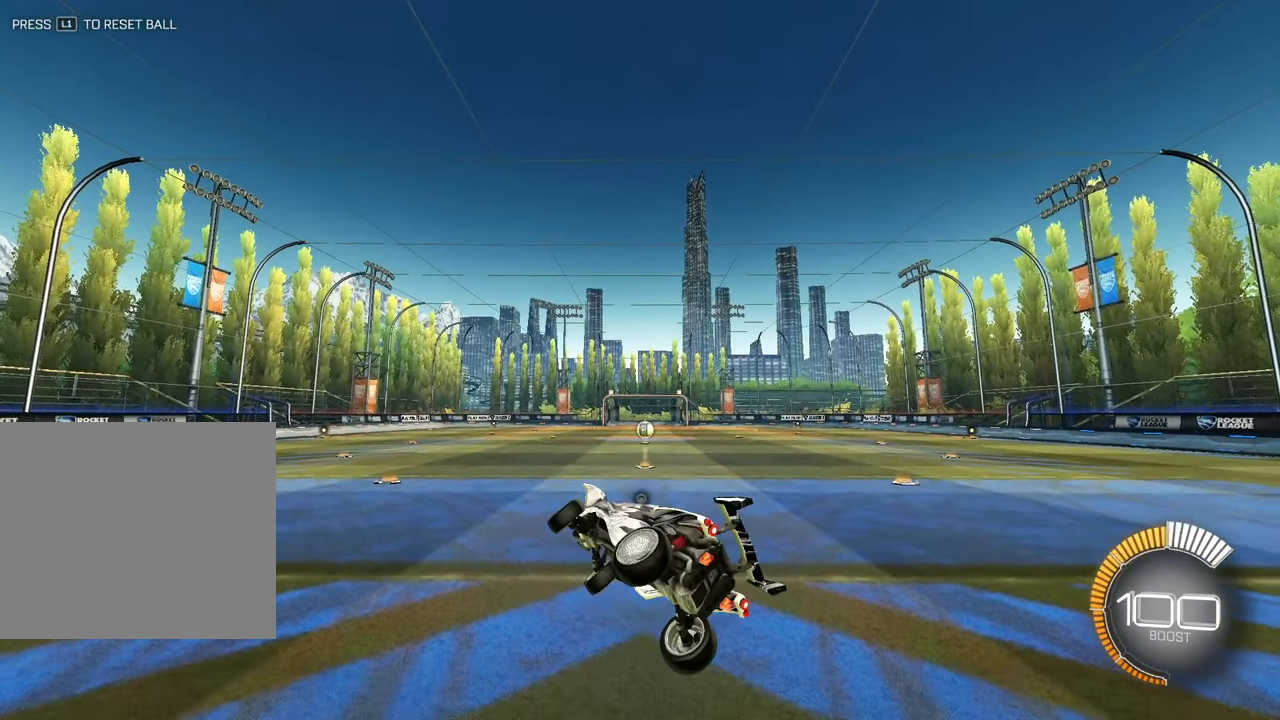
{"buttons": [], "left_stick": "center", "events": [[183, "SQUARE", "up"], [250, "left_stick", "center"]]}
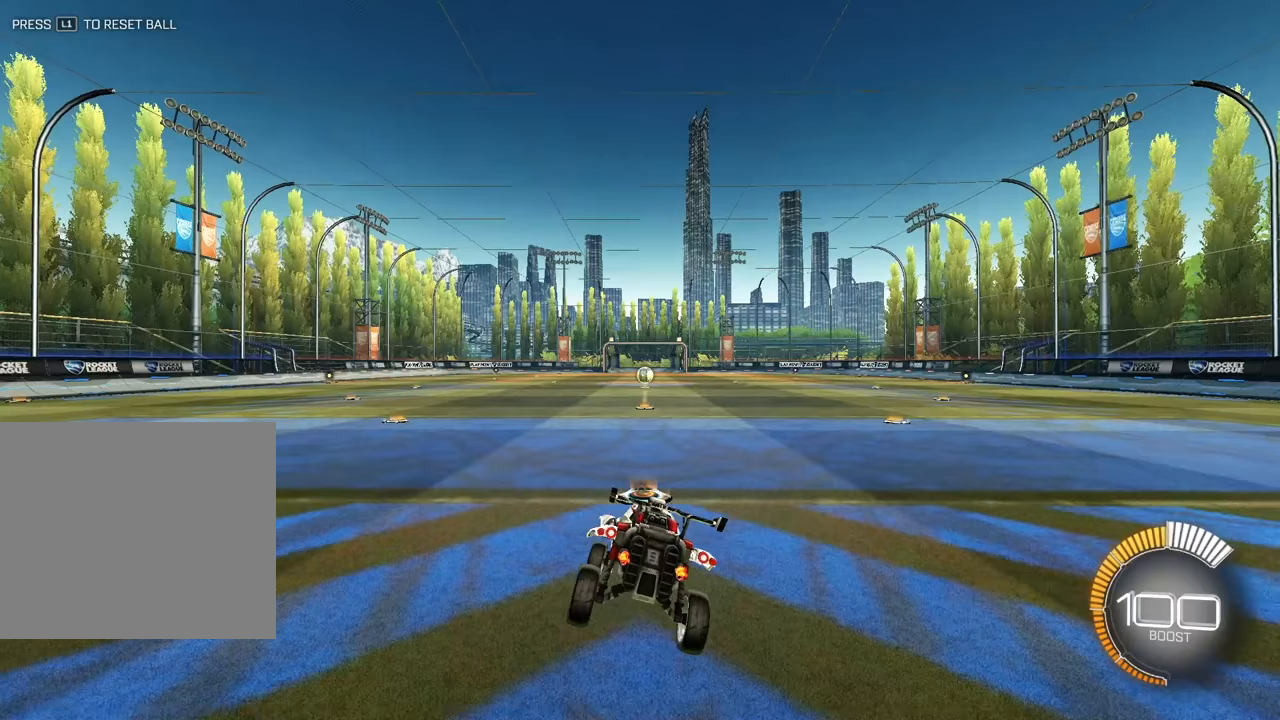
{"buttons": [], "left_stick": "left", "events": [[283, "left_stick", "left"]]}
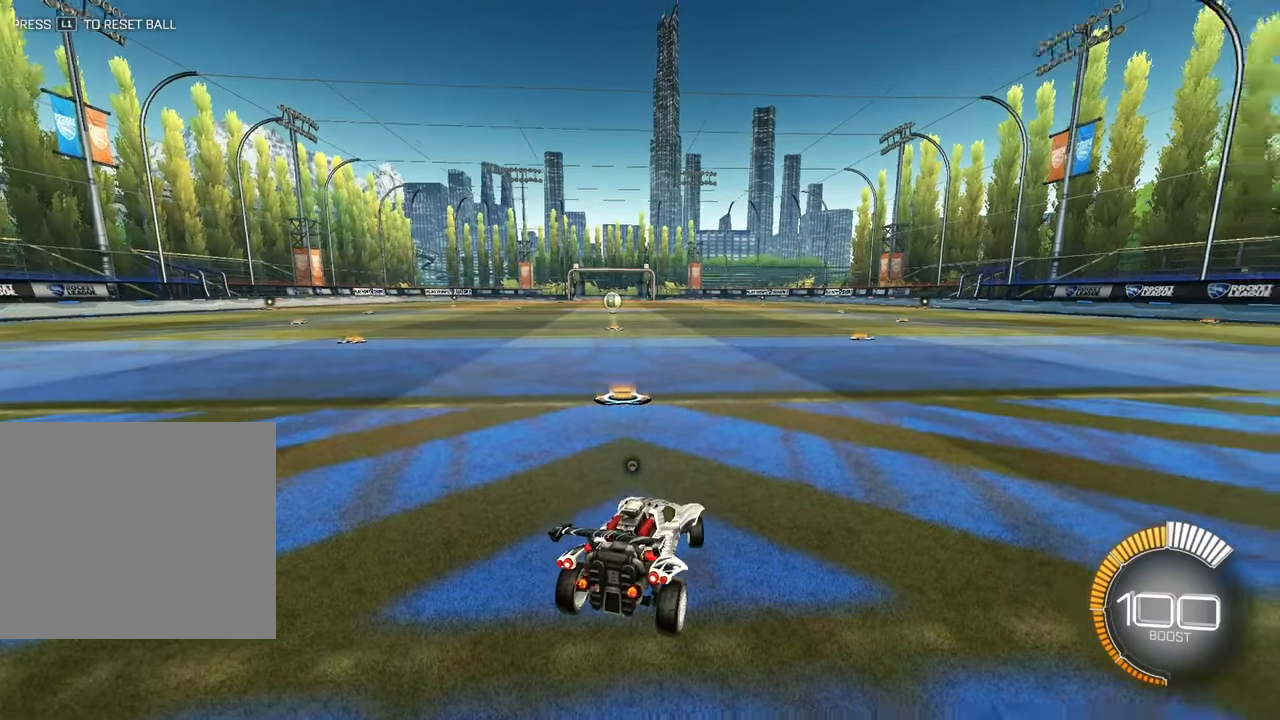
{"buttons": [], "left_stick": "center", "events": [[83, "left_stick", "center"]]}
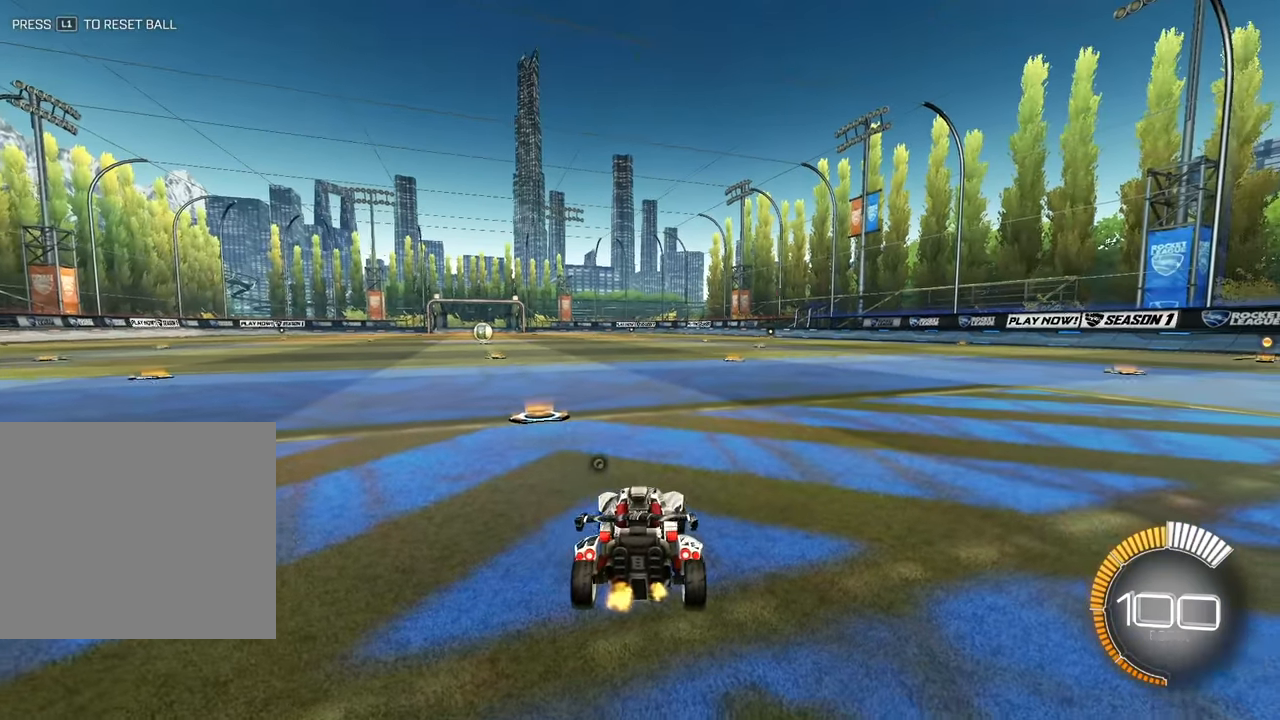
{"buttons": [], "left_stick": "down", "events": [[350, "left_stick", "down-left"], [417, "left_stick", "down"]]}
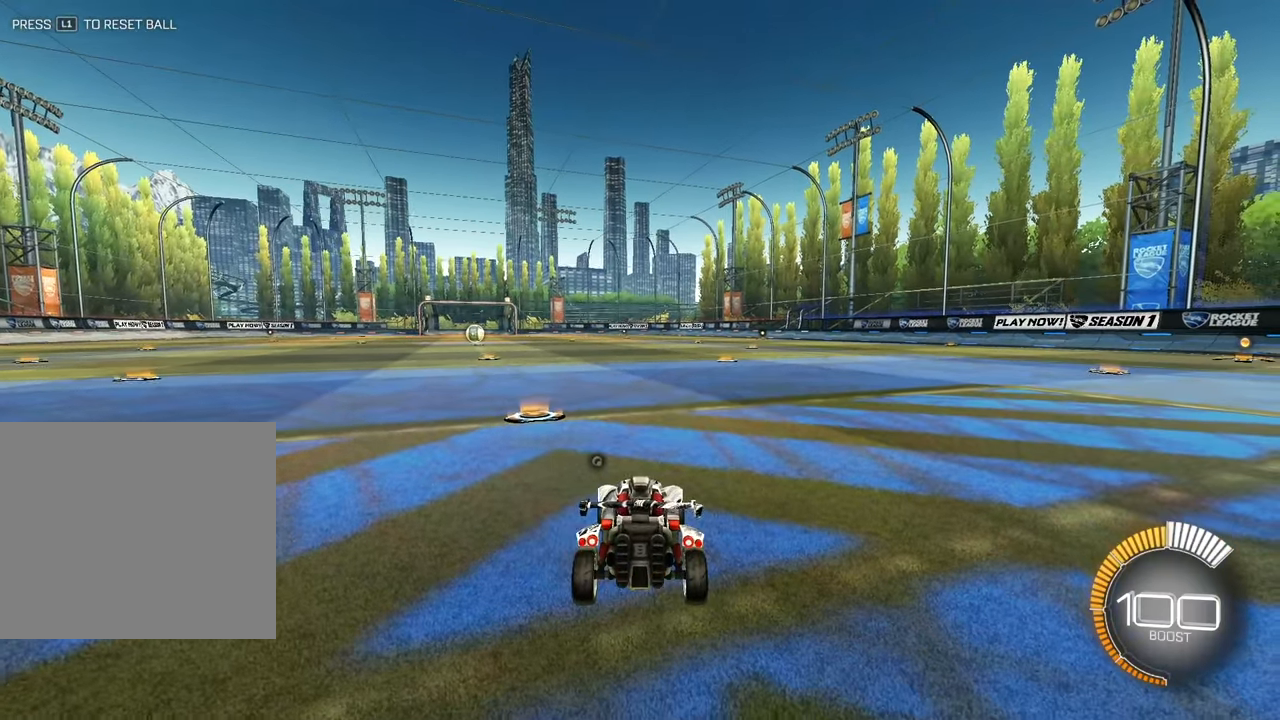
{"buttons": [], "left_stick": "center", "events": [[83, "left_stick", "down-right"], [417, "left_stick", "center"]]}
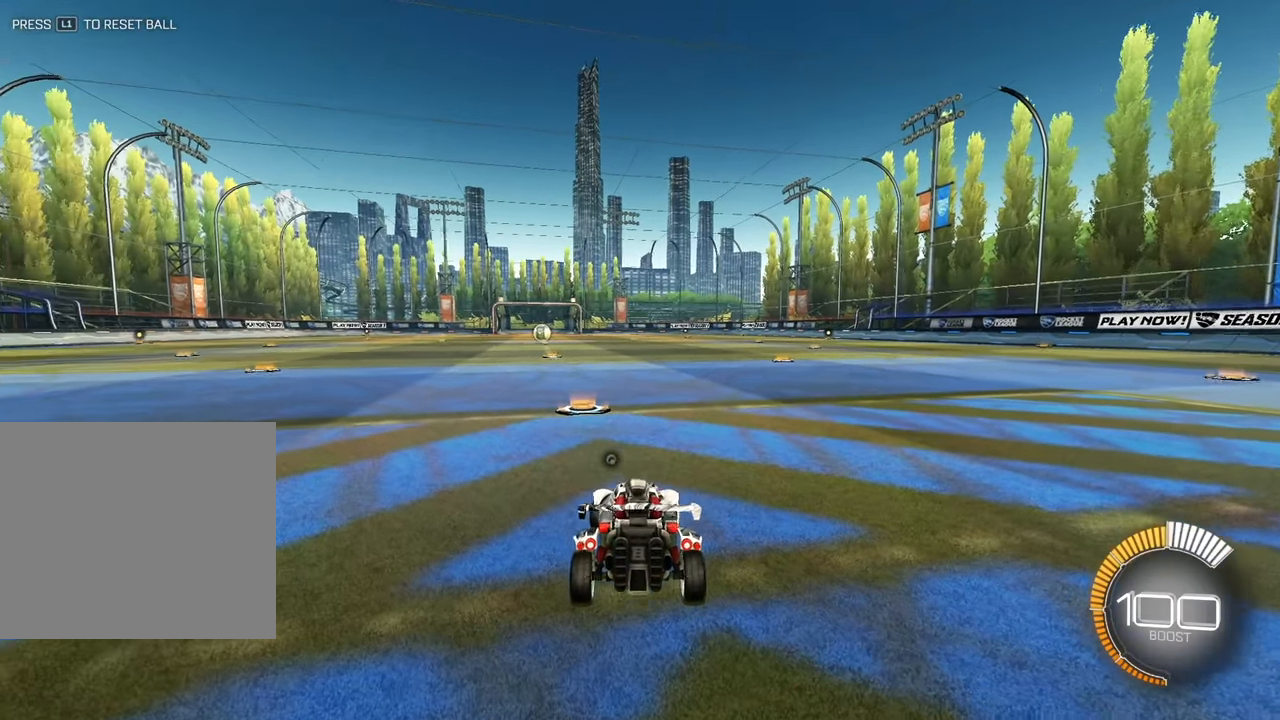
{"buttons": [], "left_stick": "center", "events": [[50, "left_stick", "up"], [383, "left_stick", "center"]]}
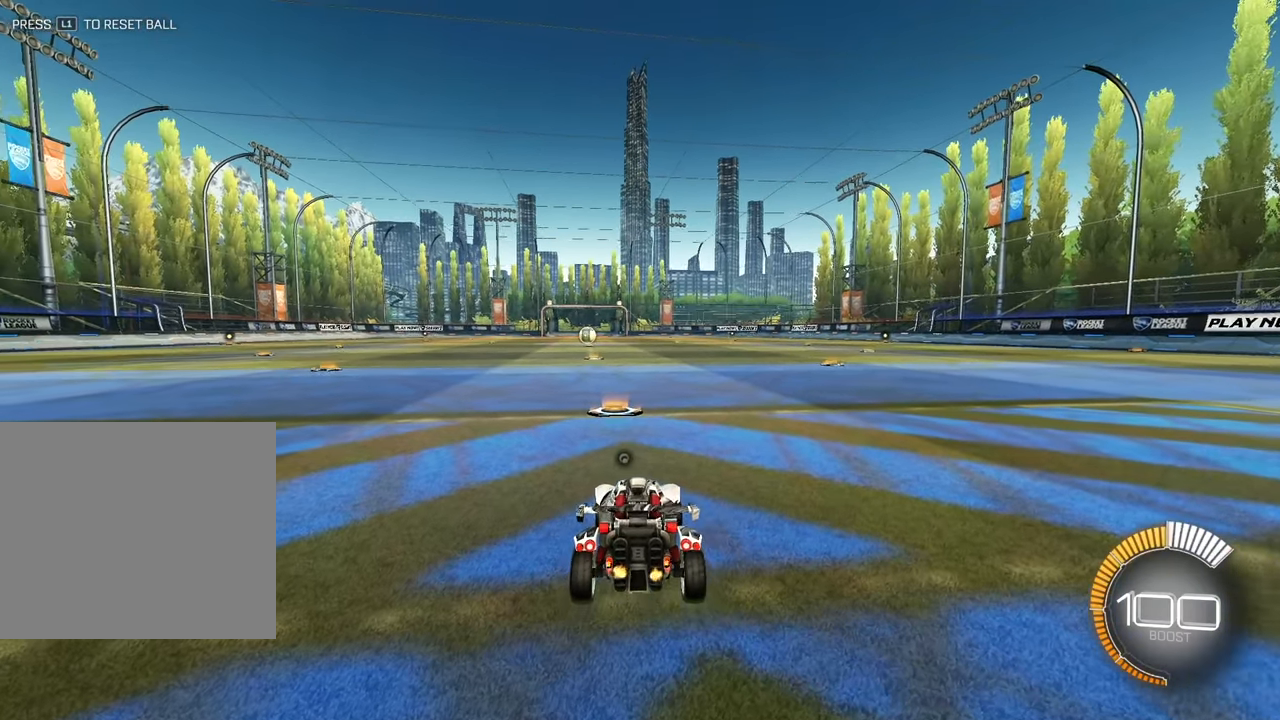
{"buttons": ["CROSS"], "left_stick": "center", "events": [[317, "CROSS", "down"]]}
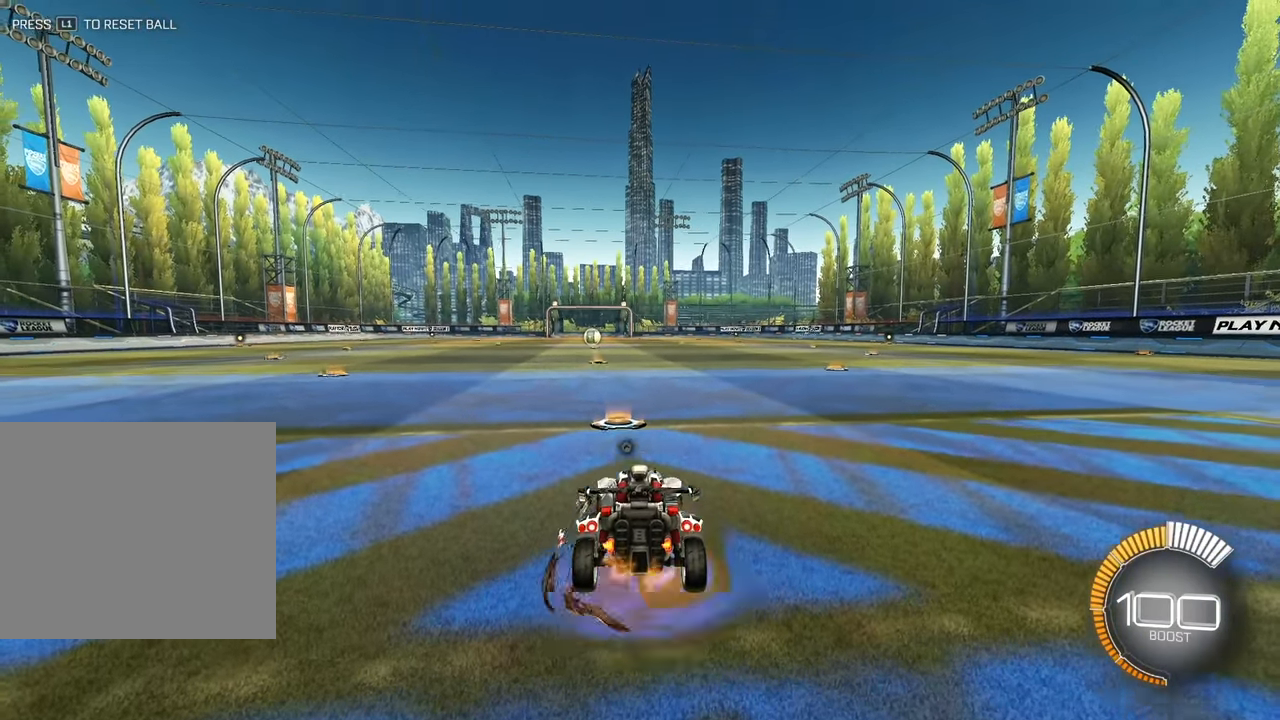
{"buttons": ["SQUARE"], "left_stick": "center", "events": [[150, "CROSS", "up"], [217, "SQUARE", "down"]]}
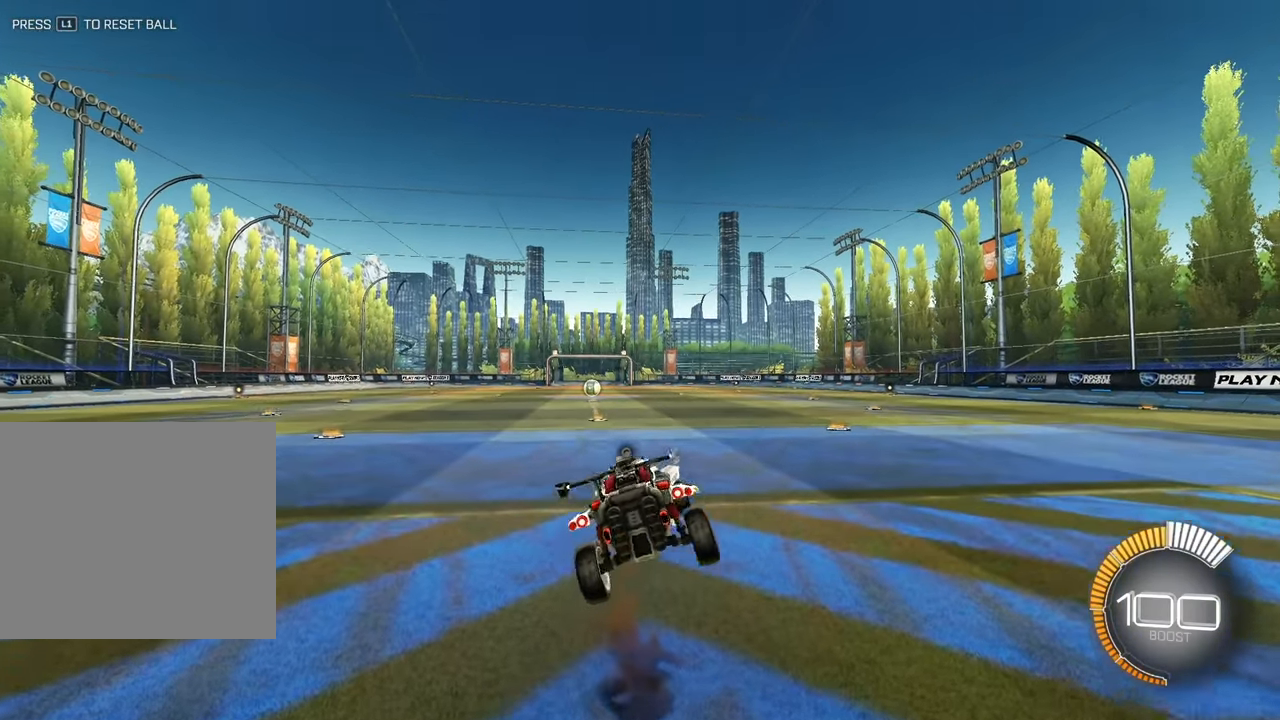
{"buttons": ["SQUARE"], "left_stick": "center", "events": []}
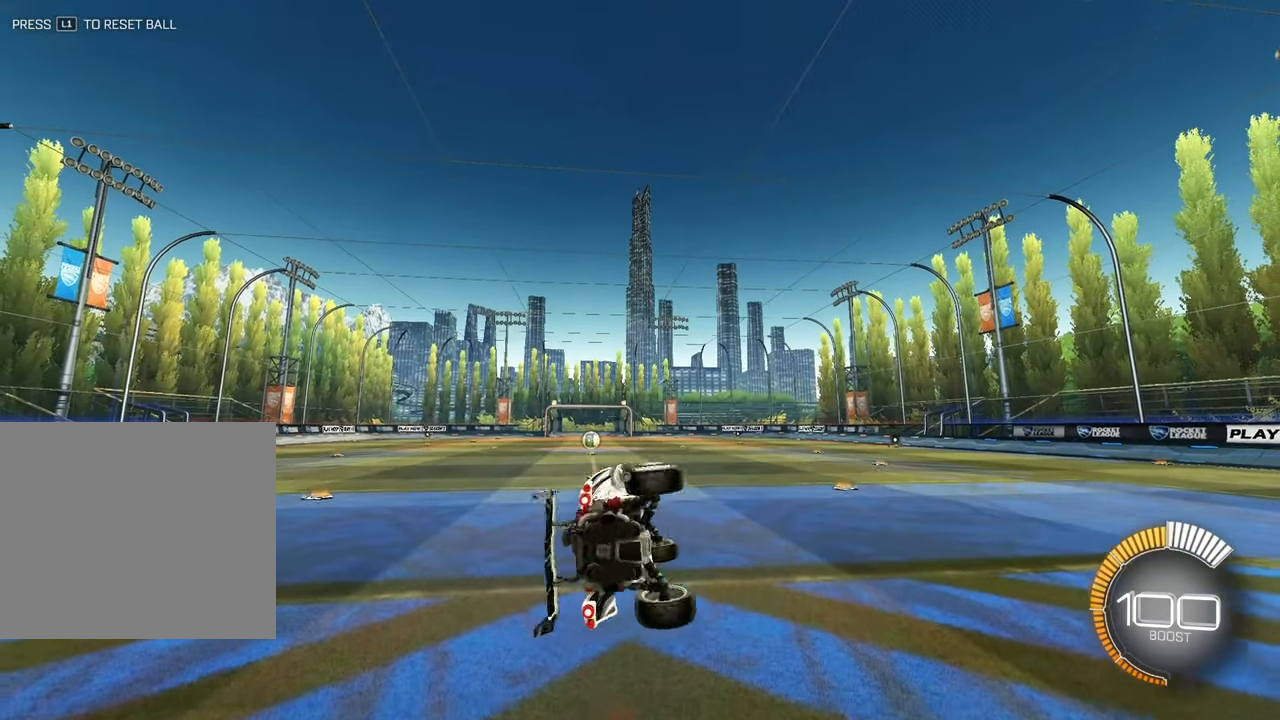
{"buttons": ["SQUARE"], "left_stick": "center", "events": []}
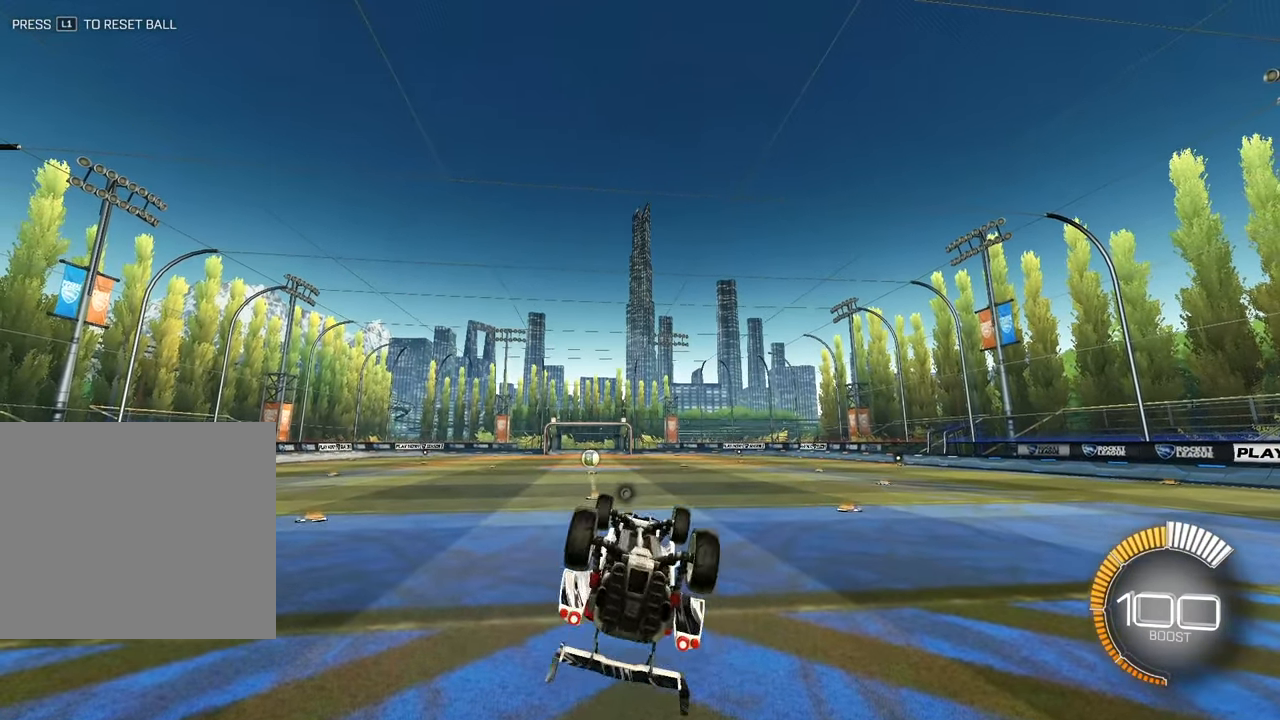
{"buttons": ["SQUARE"], "left_stick": "center", "events": []}
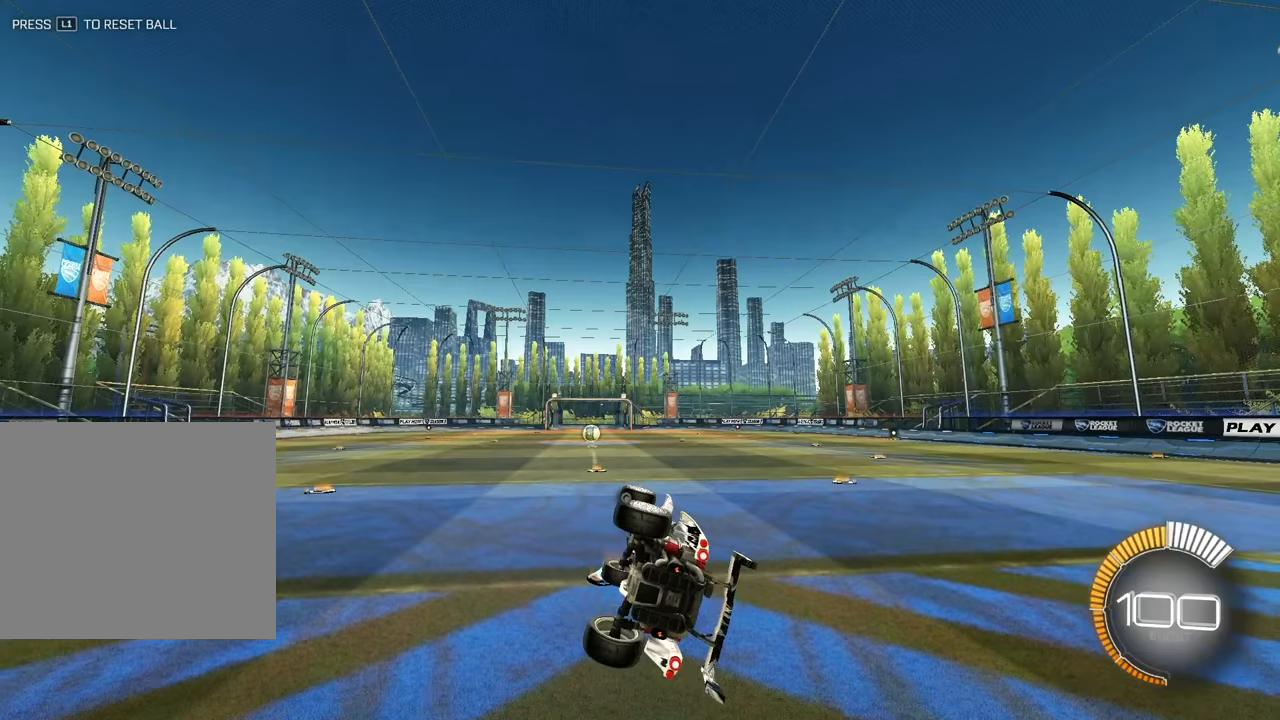
{"buttons": [], "left_stick": "center", "events": [[383, "SQUARE", "up"]]}
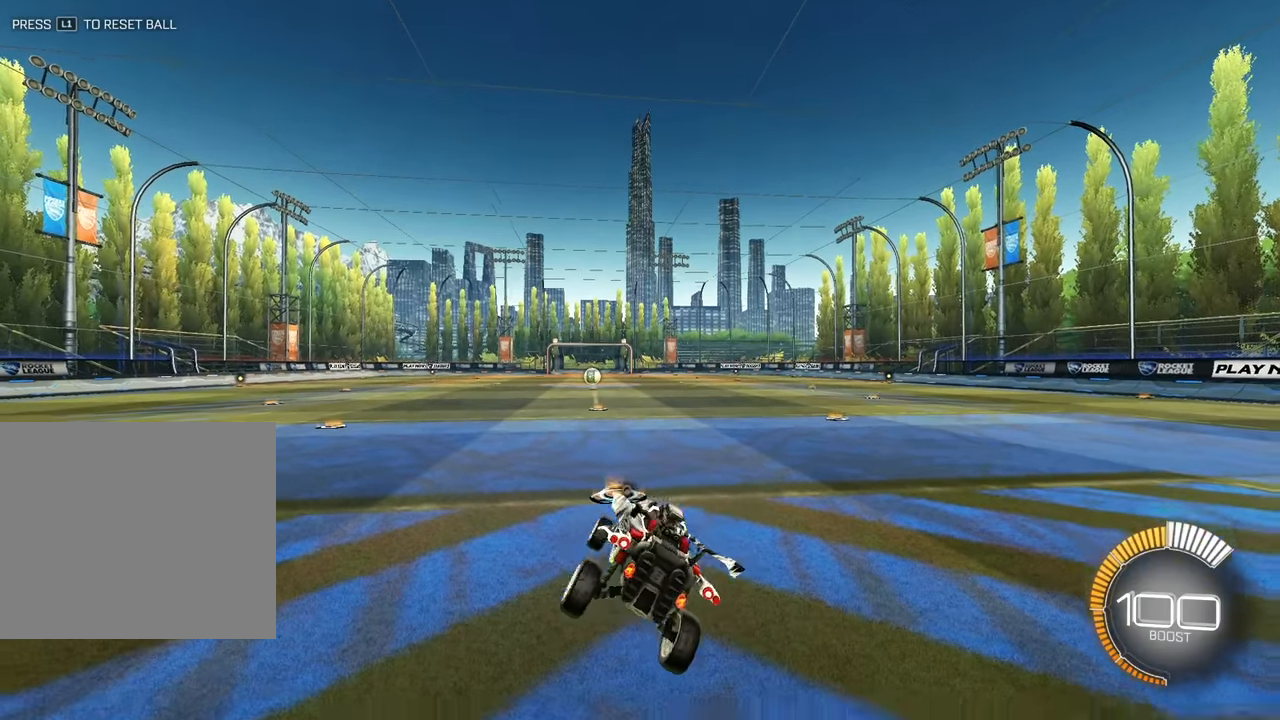
{"buttons": [], "left_stick": "center", "events": []}
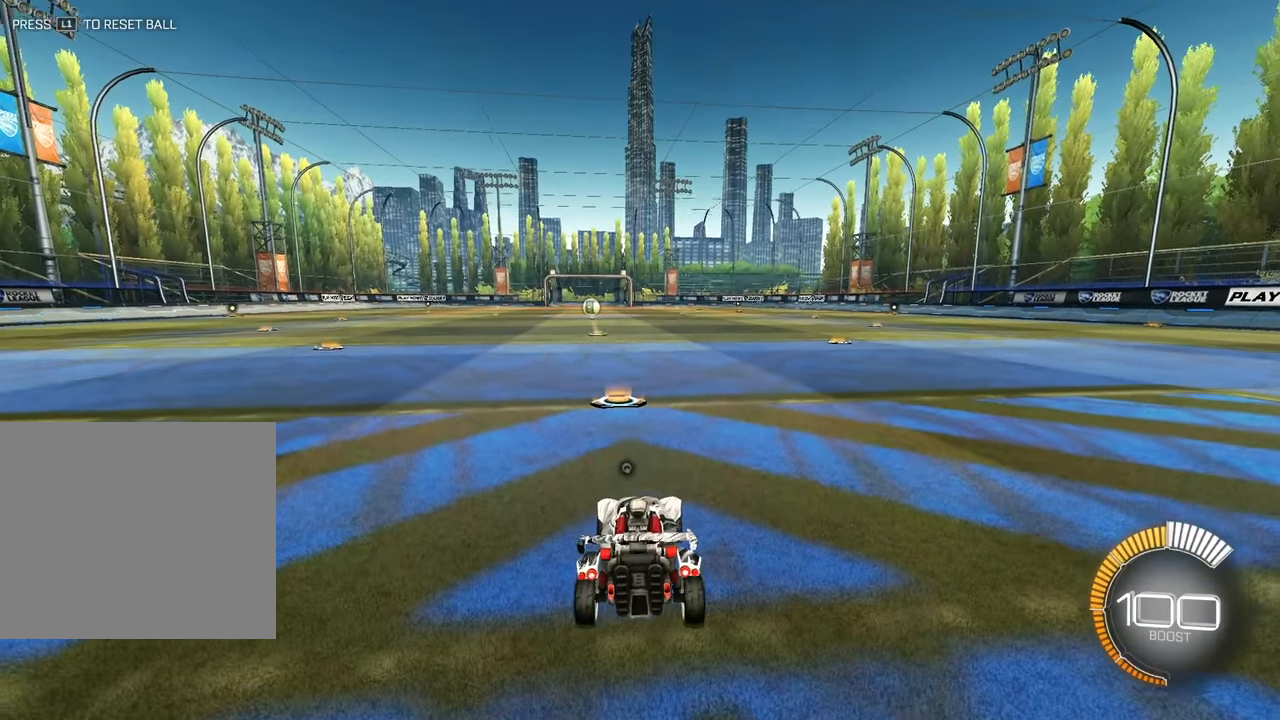
{"buttons": [], "left_stick": "center", "events": []}
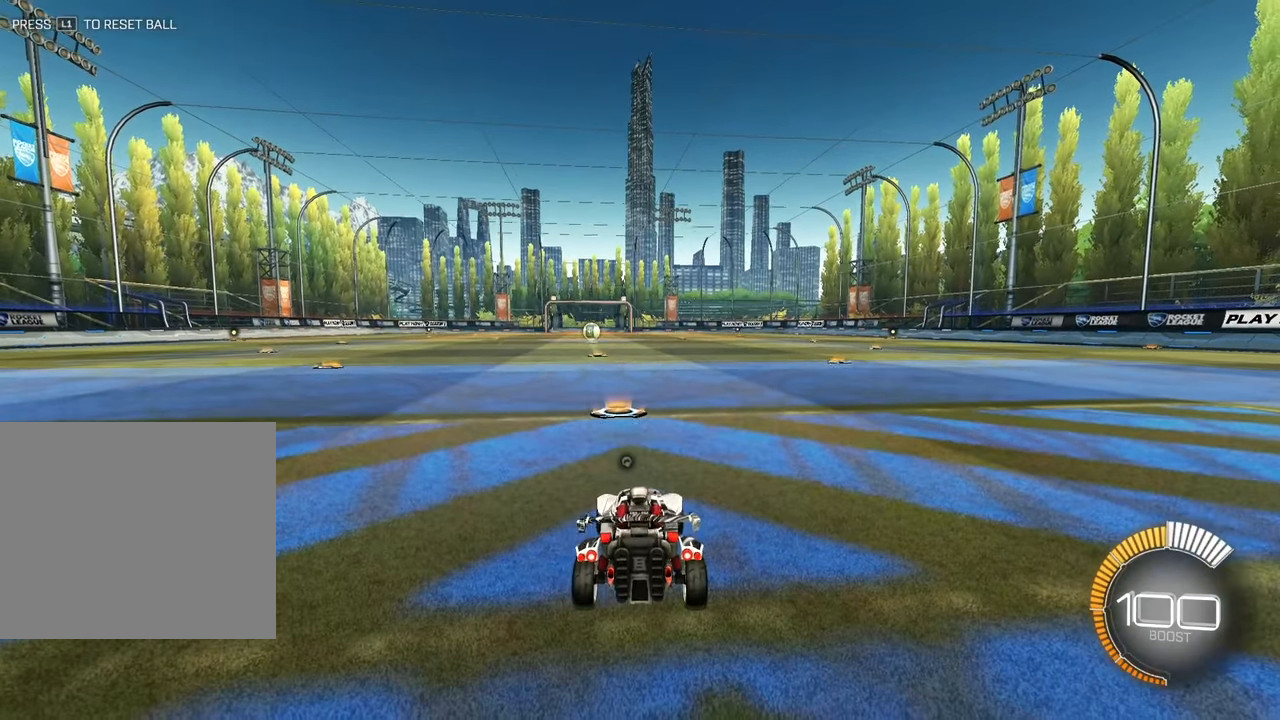
{"buttons": ["SQUARE"], "left_stick": "right", "events": [[150, "CROSS", "down"], [417, "left_stick", "right"], [450, "CROSS", "up"], [450, "SQUARE", "down"]]}
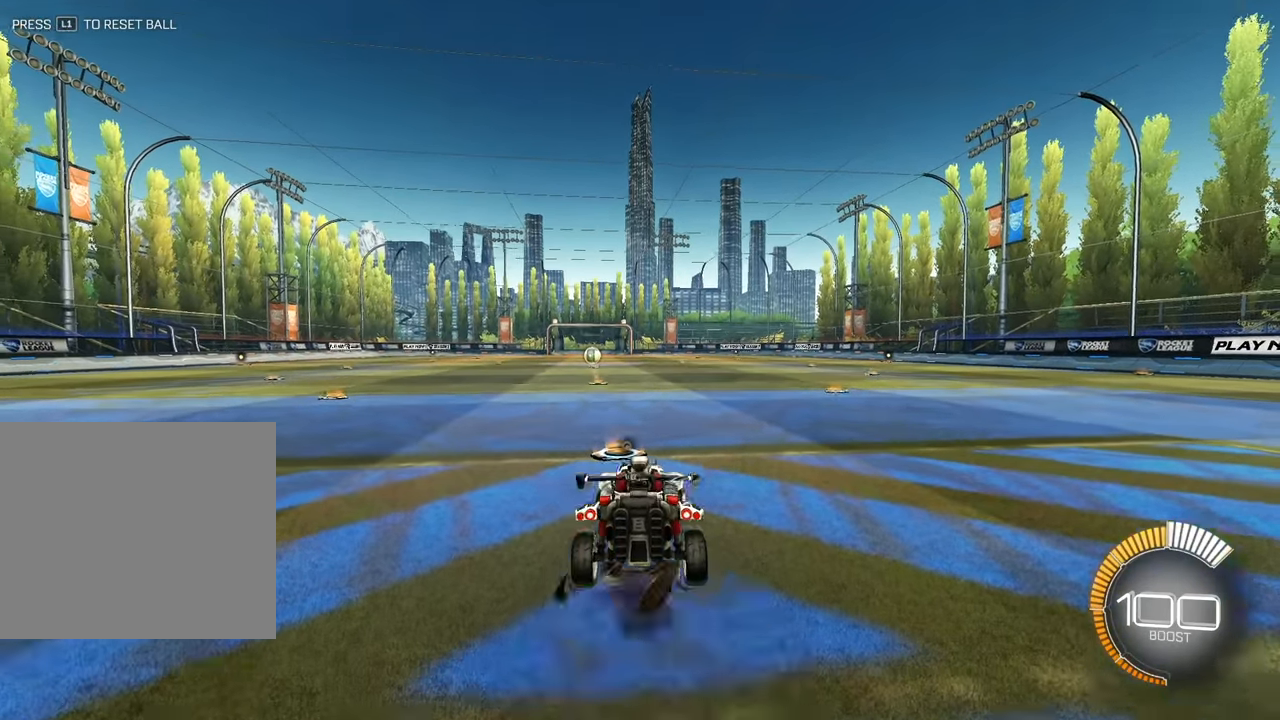
{"buttons": ["SQUARE"], "left_stick": "right", "events": []}